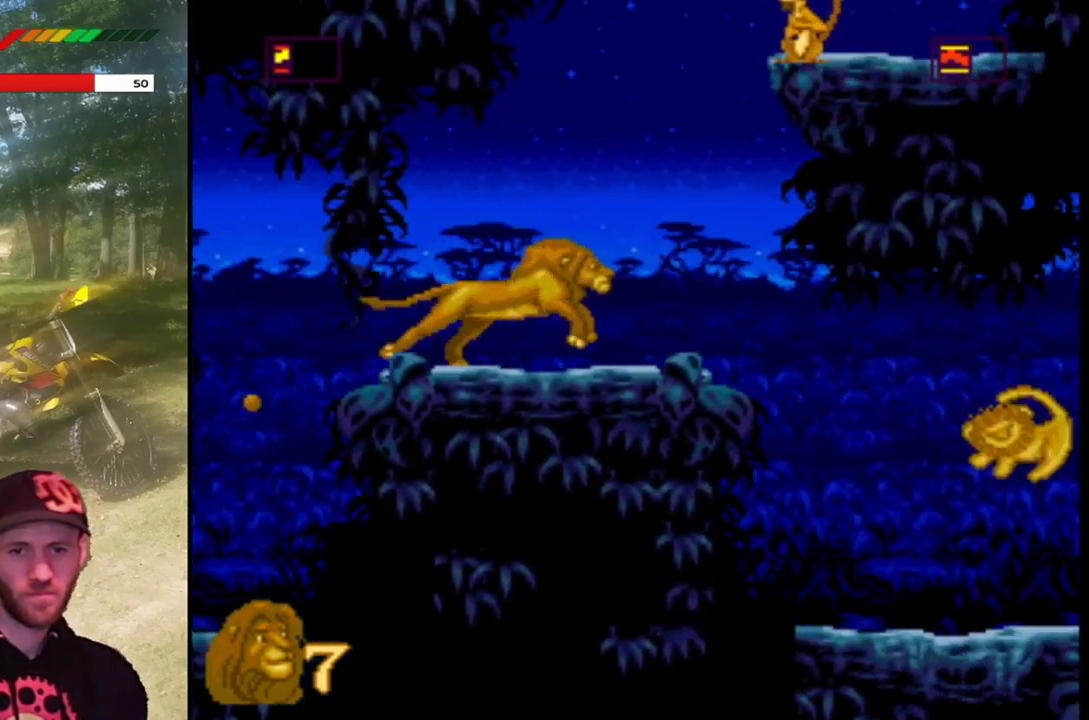
Gameplay with a controller (PlayStation layout); each line is a JSON object with the inputs held at the frame after it. "events" lists button and stick changes between this image and that frame as [ms after this image, input, new state], when the widget could be followed in between. Not read: right_stick.
{"buttons": ["CROSS", "DPAD_RIGHT"], "left_stick": "center", "events": [[100, "DPAD_RIGHT", "up"], [300, "CROSS", "down"], [467, "DPAD_RIGHT", "down"]]}
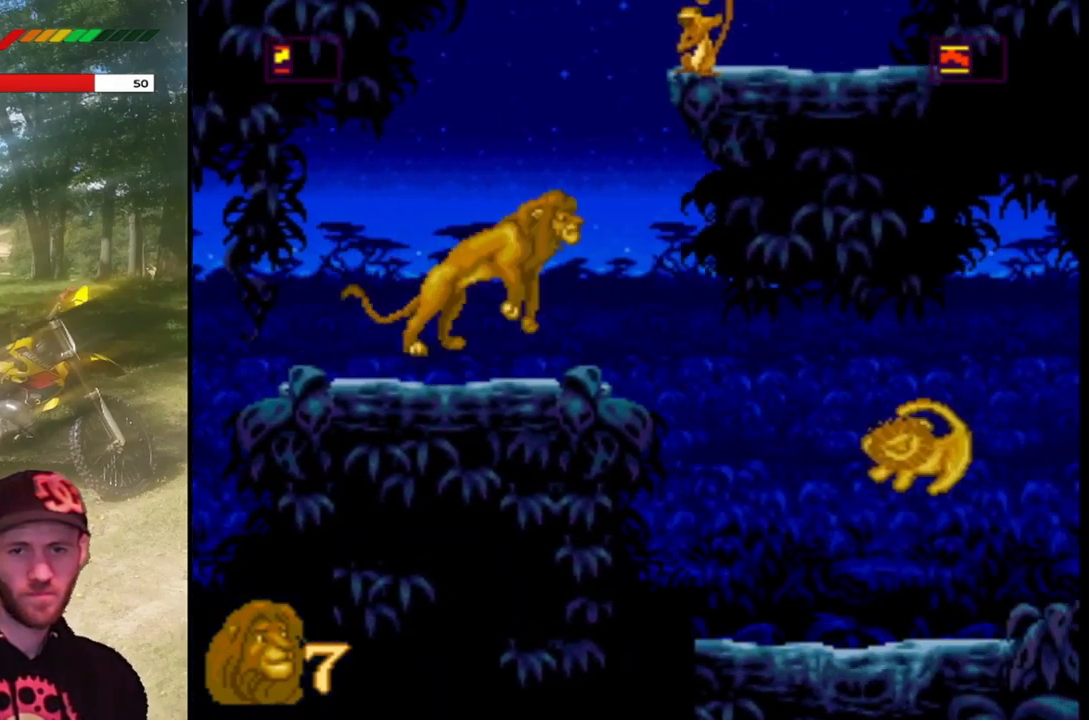
{"buttons": ["CROSS", "SQUARE"], "left_stick": "center", "events": [[133, "DPAD_RIGHT", "up"], [233, "SQUARE", "down"]]}
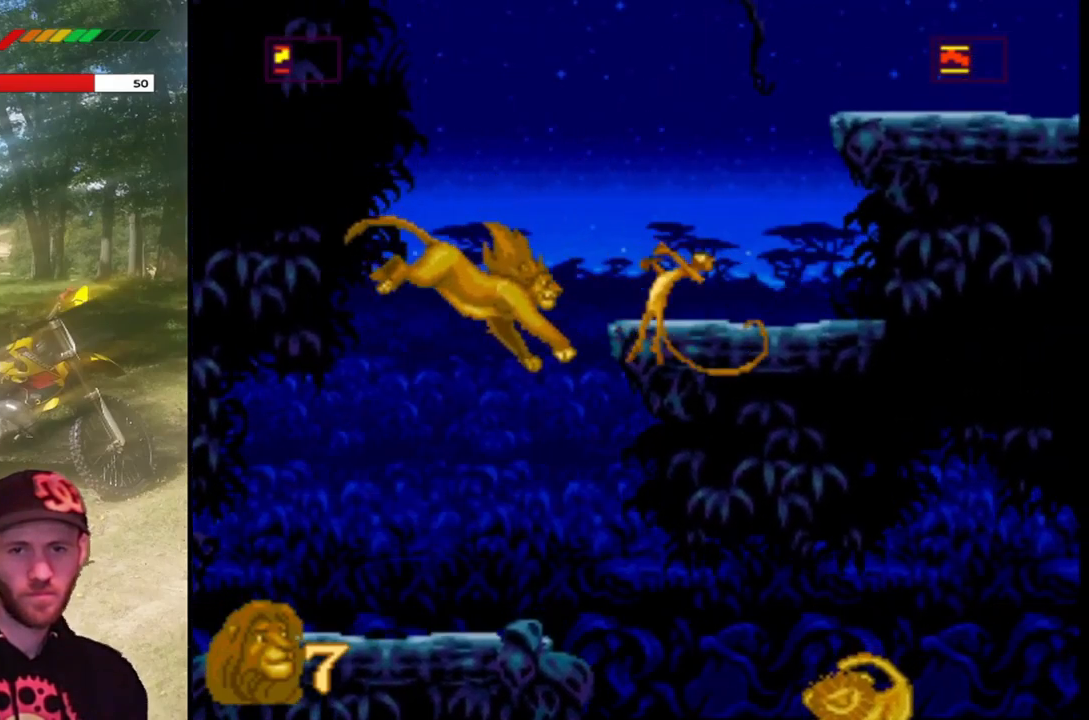
{"buttons": ["CROSS"], "left_stick": "center", "events": [[67, "CROSS", "up"], [67, "SQUARE", "up"], [434, "CROSS", "down"]]}
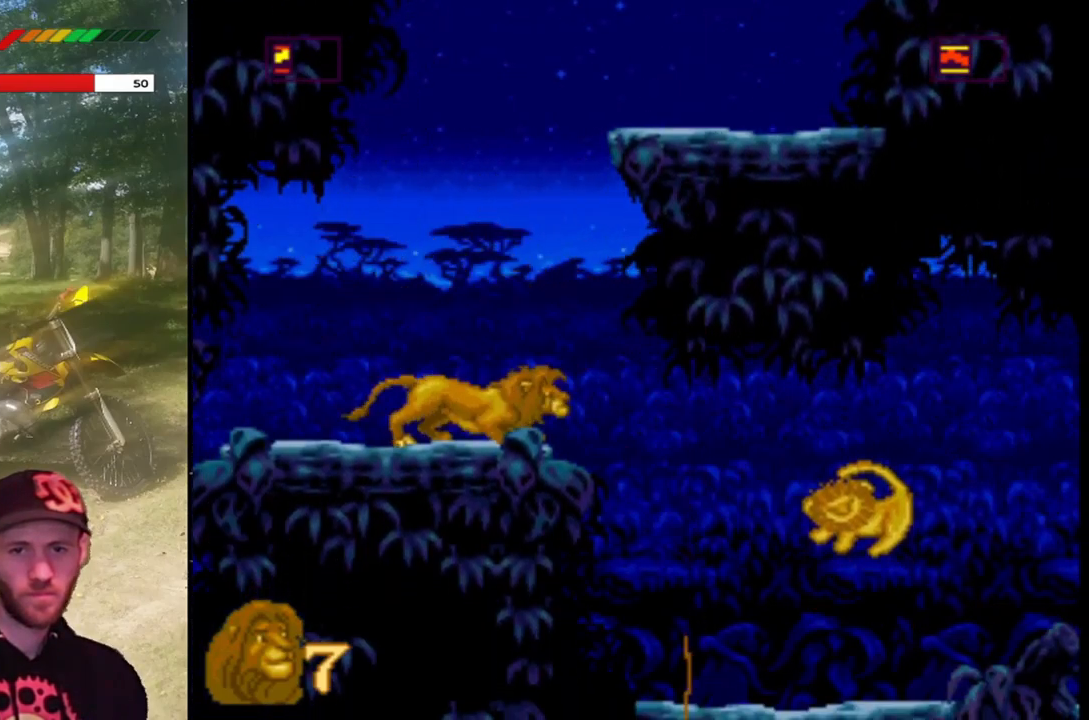
{"buttons": ["DPAD_UP"], "left_stick": "center", "events": [[133, "DPAD_RIGHT", "down"], [467, "CROSS", "up"], [500, "DPAD_RIGHT", "up"], [500, "DPAD_UP", "down"]]}
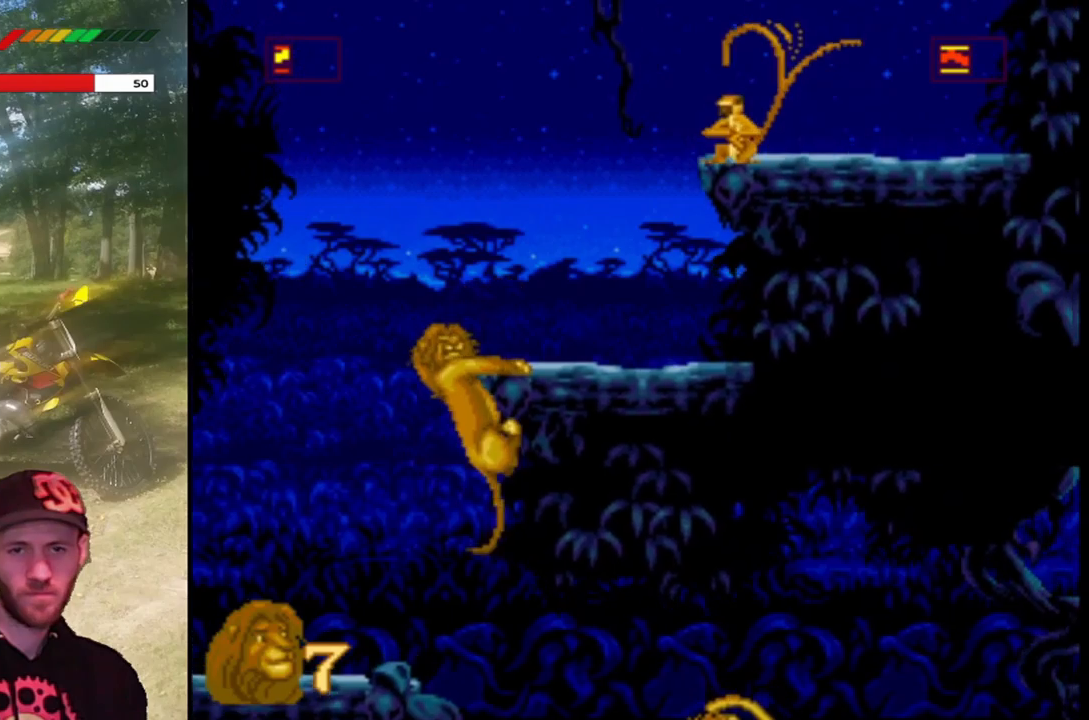
{"buttons": ["DPAD_UP"], "left_stick": "center", "events": [[167, "DPAD_UP", "up"], [267, "DPAD_UP", "down"], [401, "DPAD_UP", "up"], [501, "DPAD_UP", "down"]]}
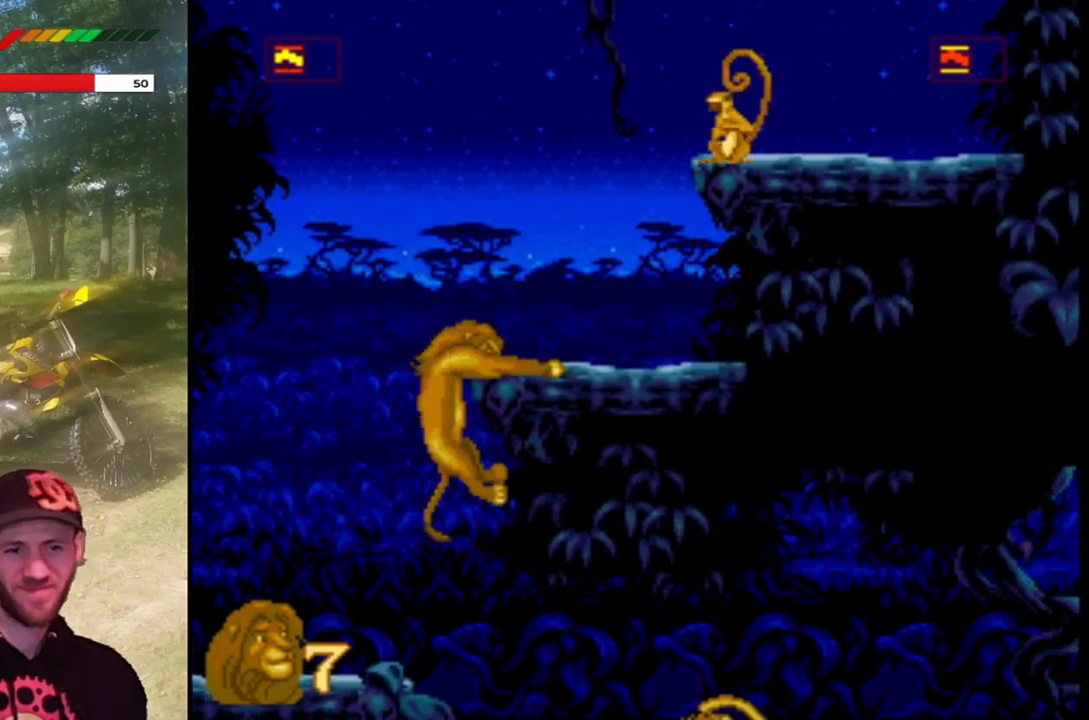
{"buttons": [], "left_stick": "center", "events": [[133, "DPAD_UP", "up"], [234, "DPAD_UP", "down"], [367, "DPAD_UP", "up"]]}
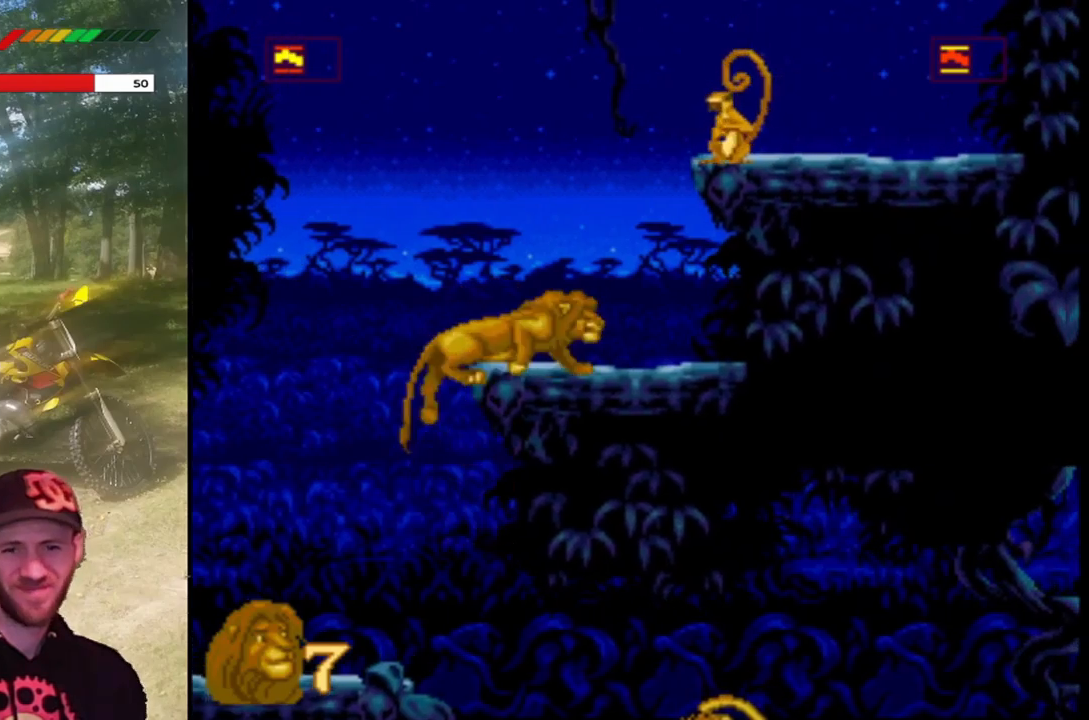
{"buttons": ["CROSS"], "left_stick": "center", "events": [[267, "CROSS", "down"]]}
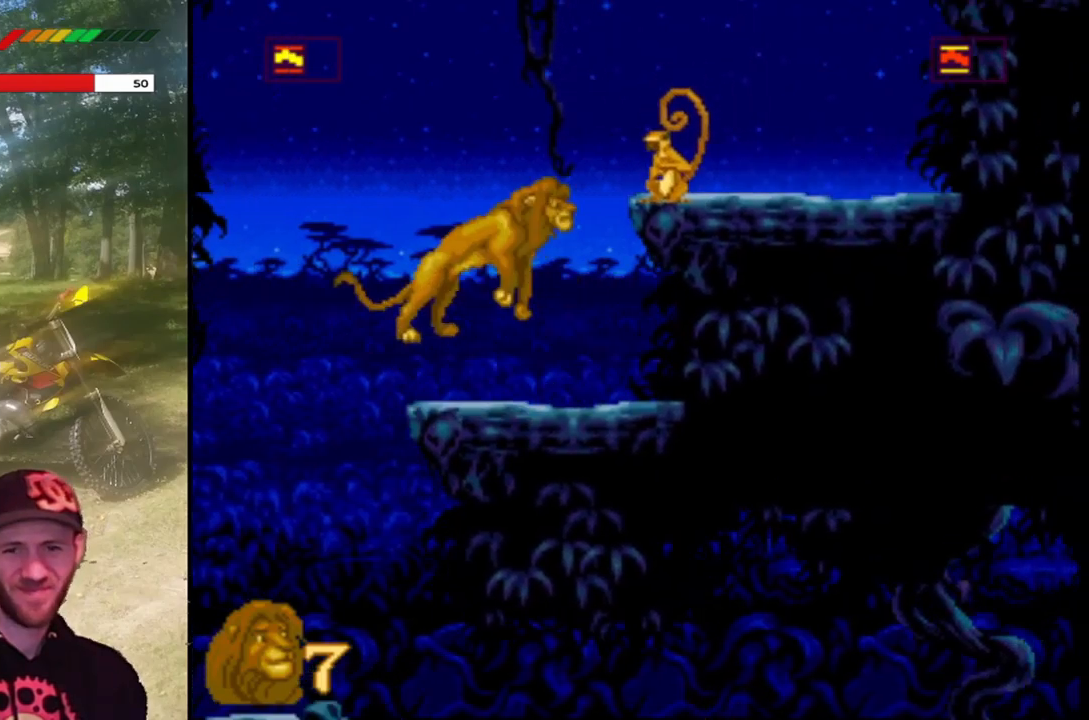
{"buttons": [], "left_stick": "center", "events": [[133, "CROSS", "up"], [234, "CROSS", "down"], [234, "SQUARE", "down"], [300, "CROSS", "up"], [467, "SQUARE", "up"]]}
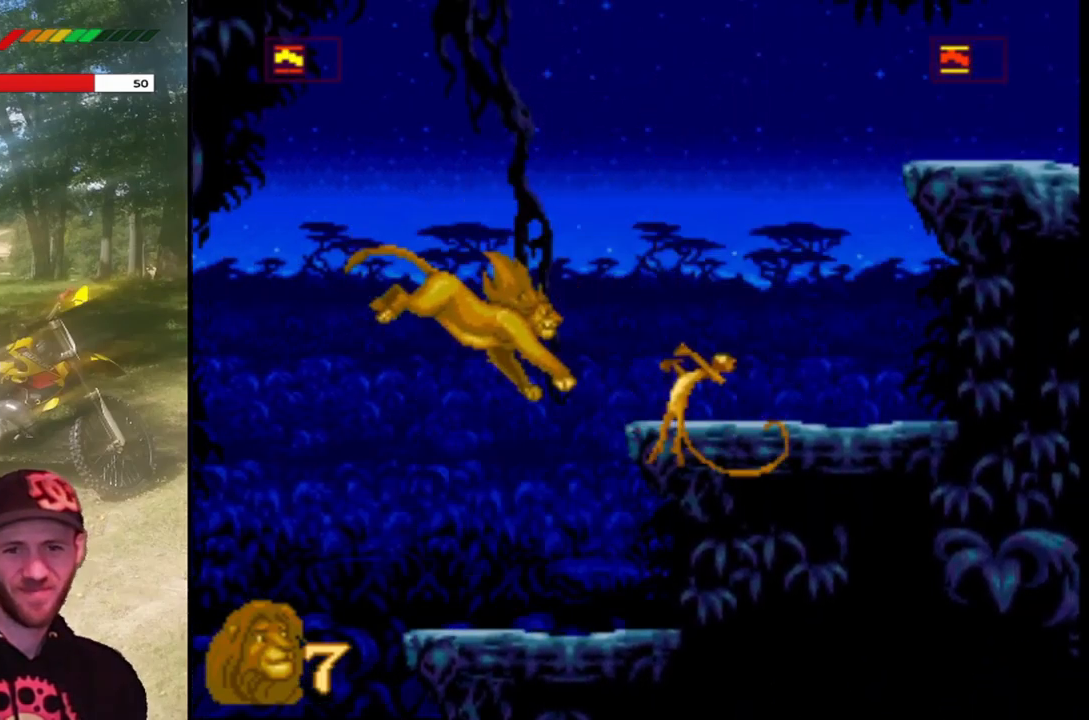
{"buttons": ["CROSS", "DPAD_RIGHT"], "left_stick": "center", "events": [[401, "CROSS", "down"], [501, "DPAD_RIGHT", "down"]]}
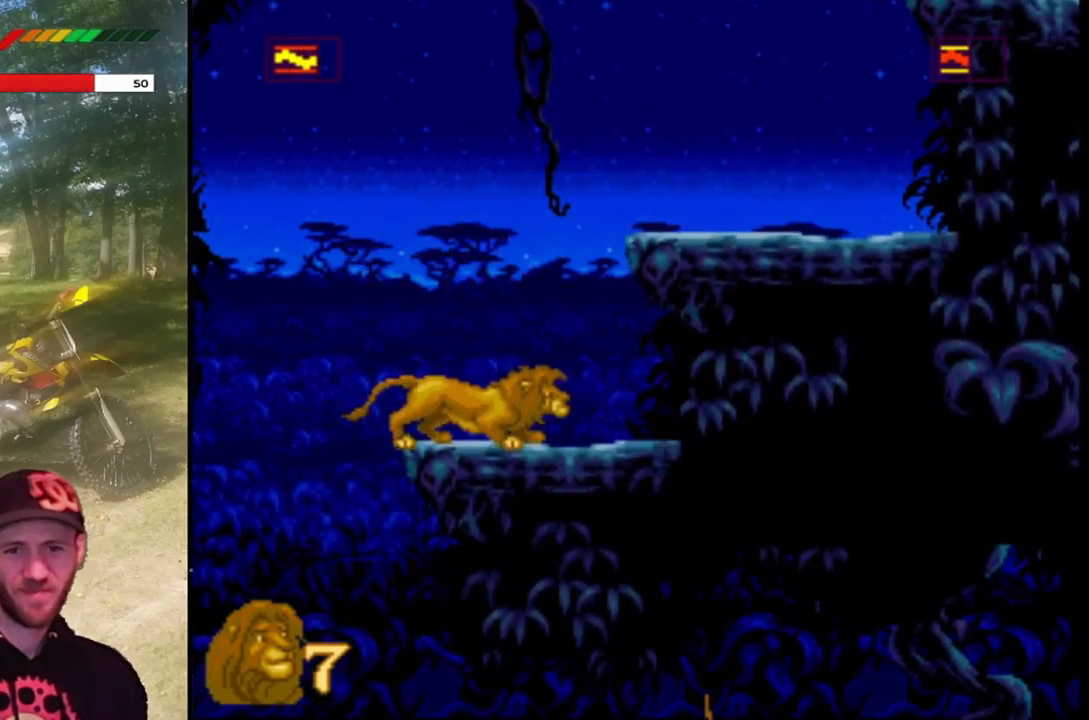
{"buttons": ["CROSS", "DPAD_RIGHT"], "left_stick": "center", "events": []}
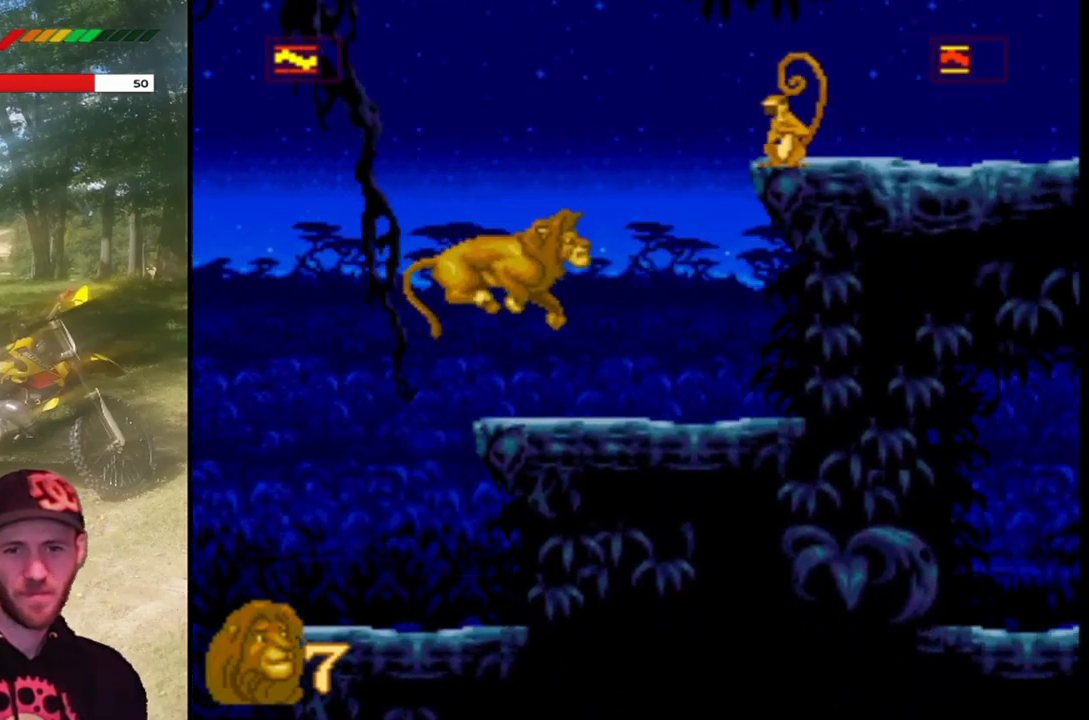
{"buttons": ["CROSS"], "left_stick": "center", "events": [[67, "CROSS", "up"], [267, "DPAD_RIGHT", "up"], [334, "CROSS", "down"]]}
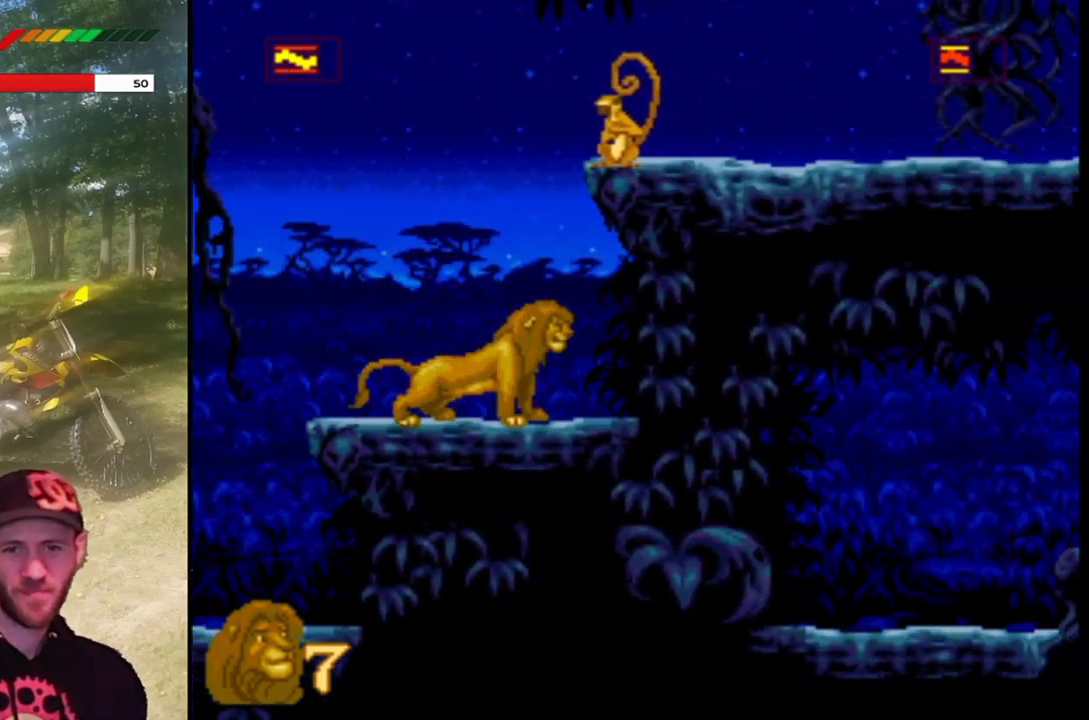
{"buttons": [], "left_stick": "center", "events": [[200, "SQUARE", "down"], [467, "CROSS", "up"], [467, "SQUARE", "up"]]}
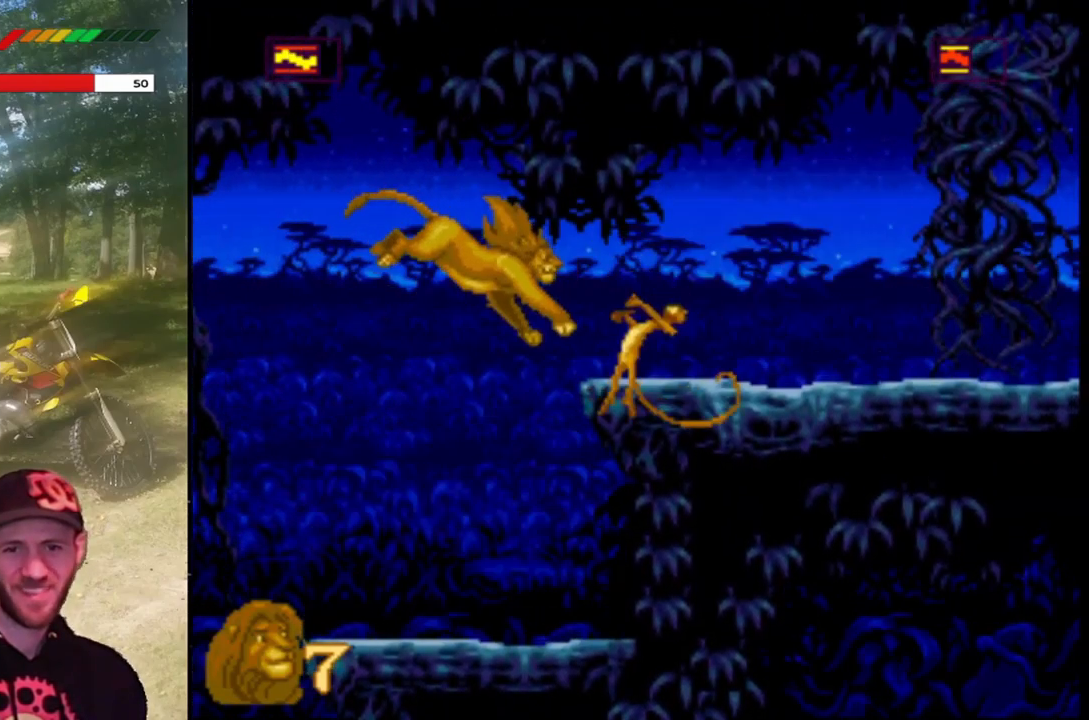
{"buttons": ["DPAD_RIGHT"], "left_stick": "center", "events": [[267, "DPAD_RIGHT", "down"]]}
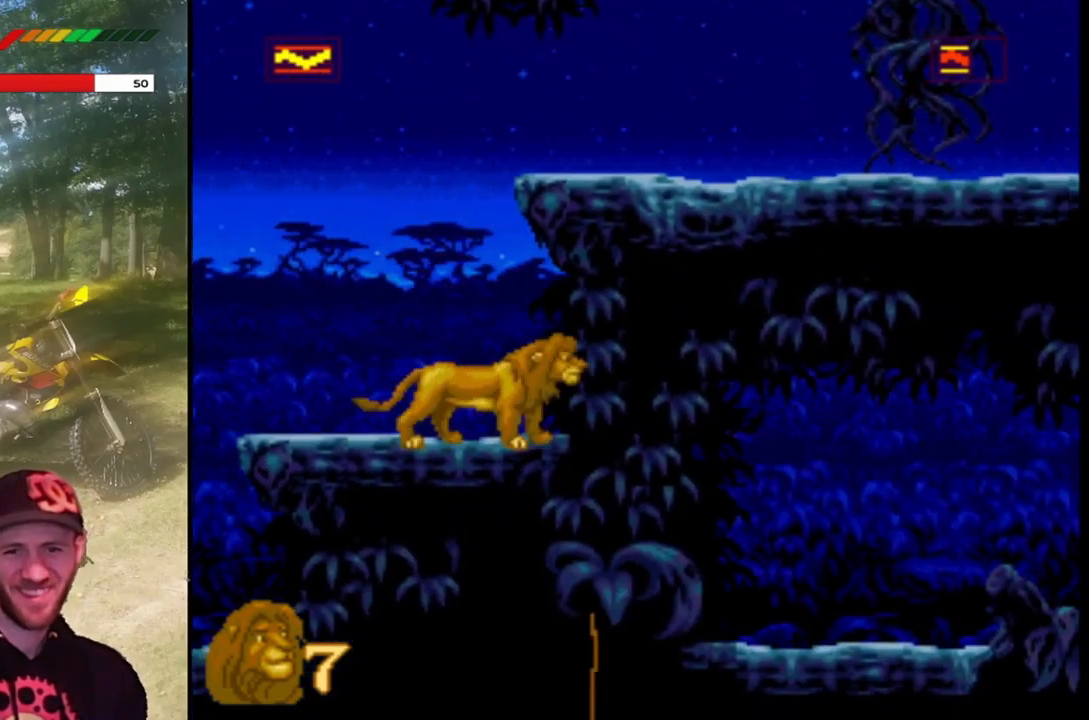
{"buttons": ["DPAD_UP"], "left_stick": "center", "events": [[33, "CROSS", "down"], [100, "DPAD_UP", "down"], [167, "DPAD_RIGHT", "up"], [500, "CROSS", "up"]]}
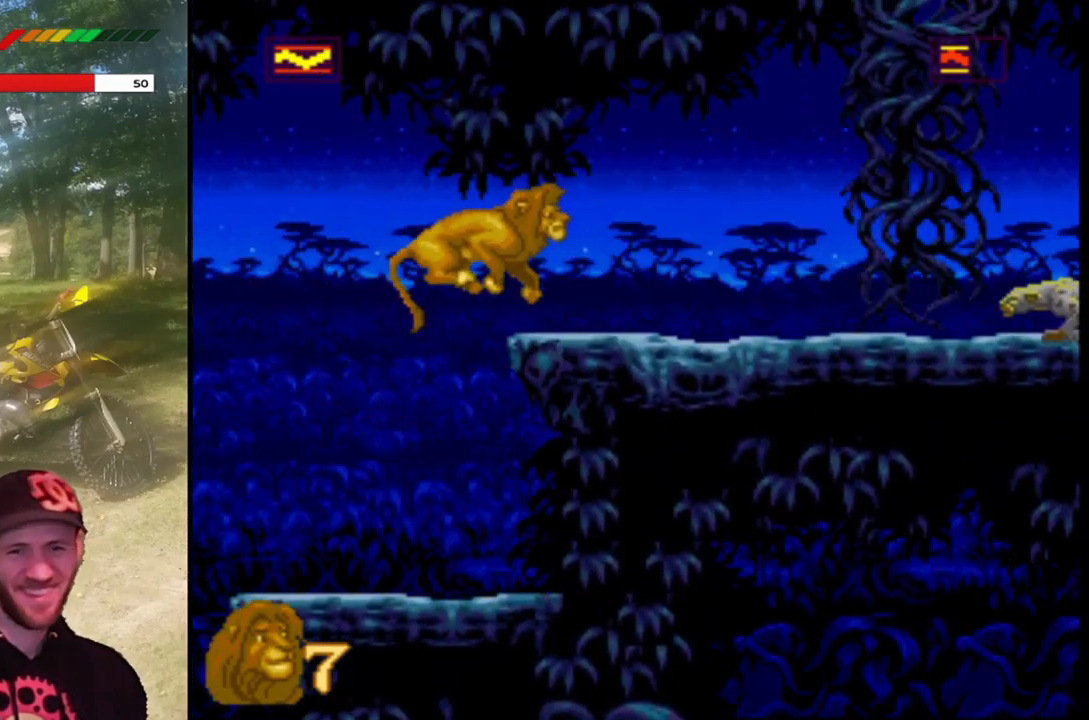
{"buttons": ["DPAD_RIGHT"], "left_stick": "center", "events": [[67, "DPAD_RIGHT", "down"], [201, "DPAD_UP", "up"]]}
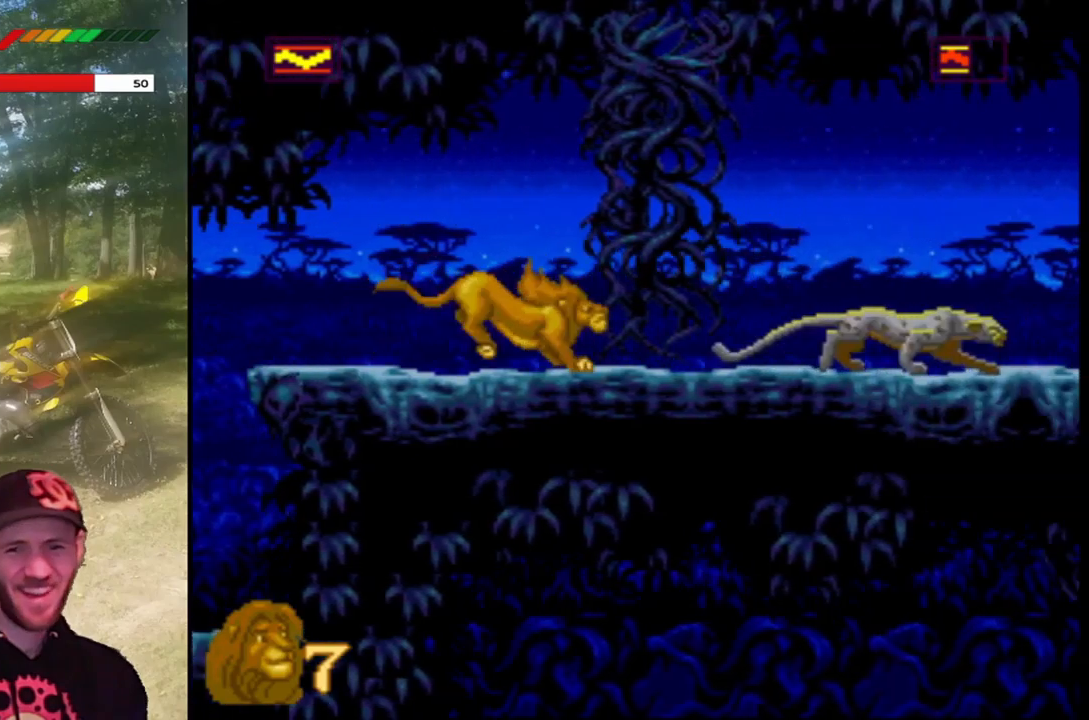
{"buttons": [], "left_stick": "center", "events": [[67, "DPAD_RIGHT", "up"], [67, "SQUARE", "down"], [267, "SQUARE", "up"]]}
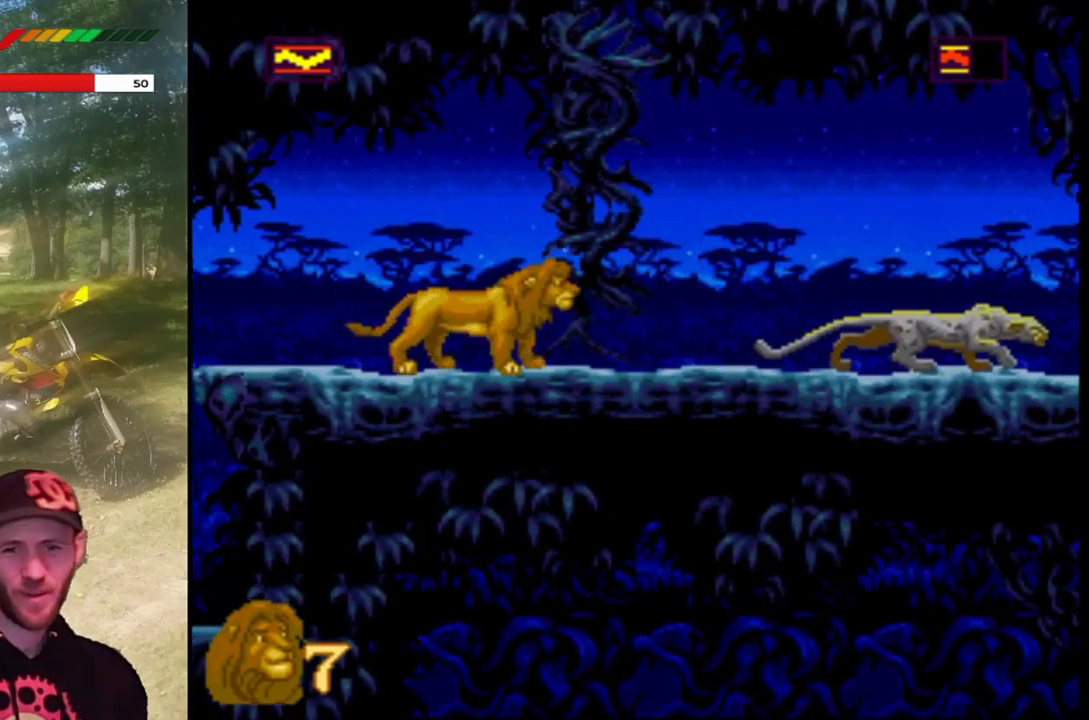
{"buttons": [], "left_stick": "center", "events": [[200, "SQUARE", "down"], [367, "SQUARE", "up"]]}
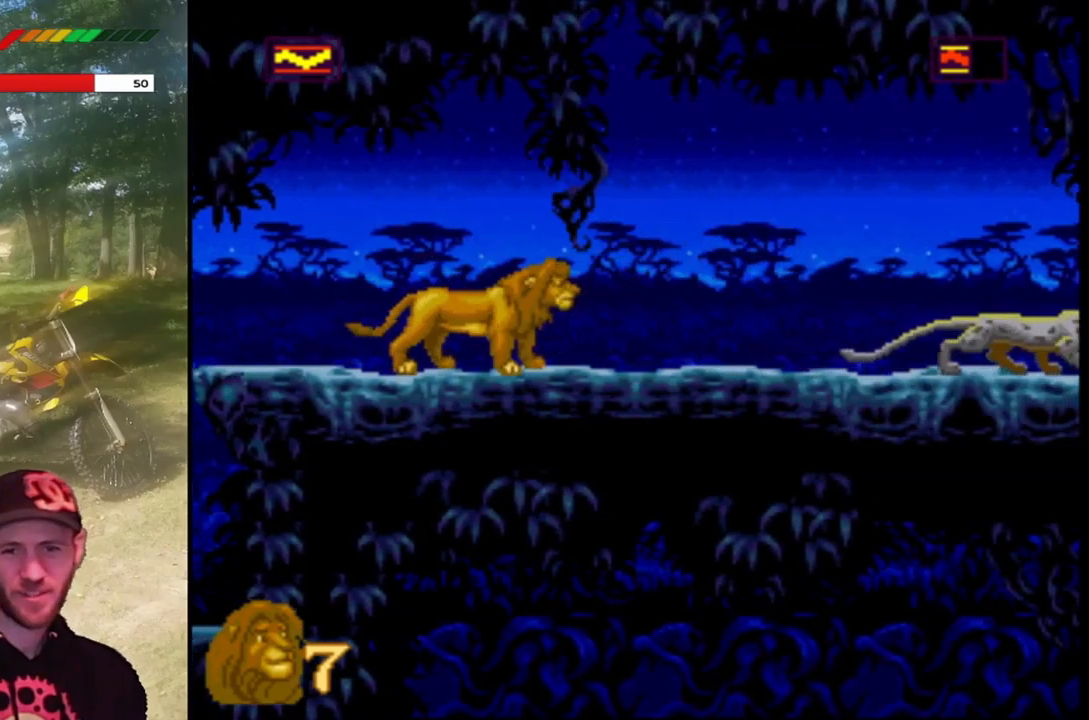
{"buttons": ["DPAD_RIGHT"], "left_stick": "center", "events": [[301, "DPAD_RIGHT", "down"]]}
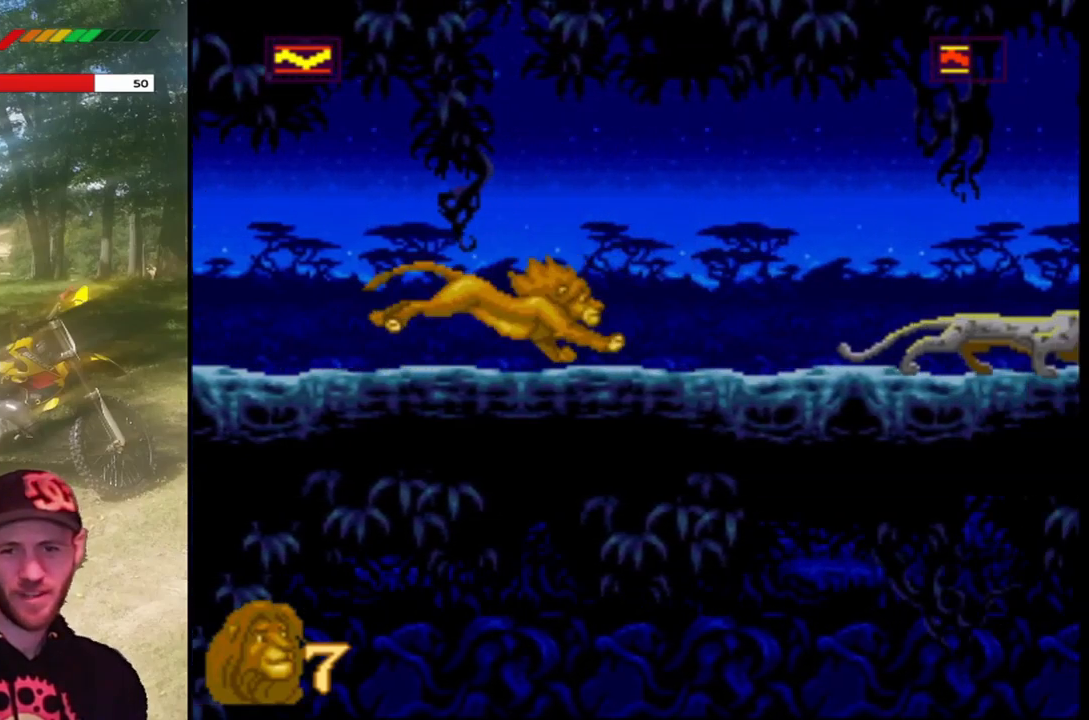
{"buttons": ["SQUARE"], "left_stick": "center", "events": [[233, "DPAD_RIGHT", "up"], [333, "SQUARE", "down"]]}
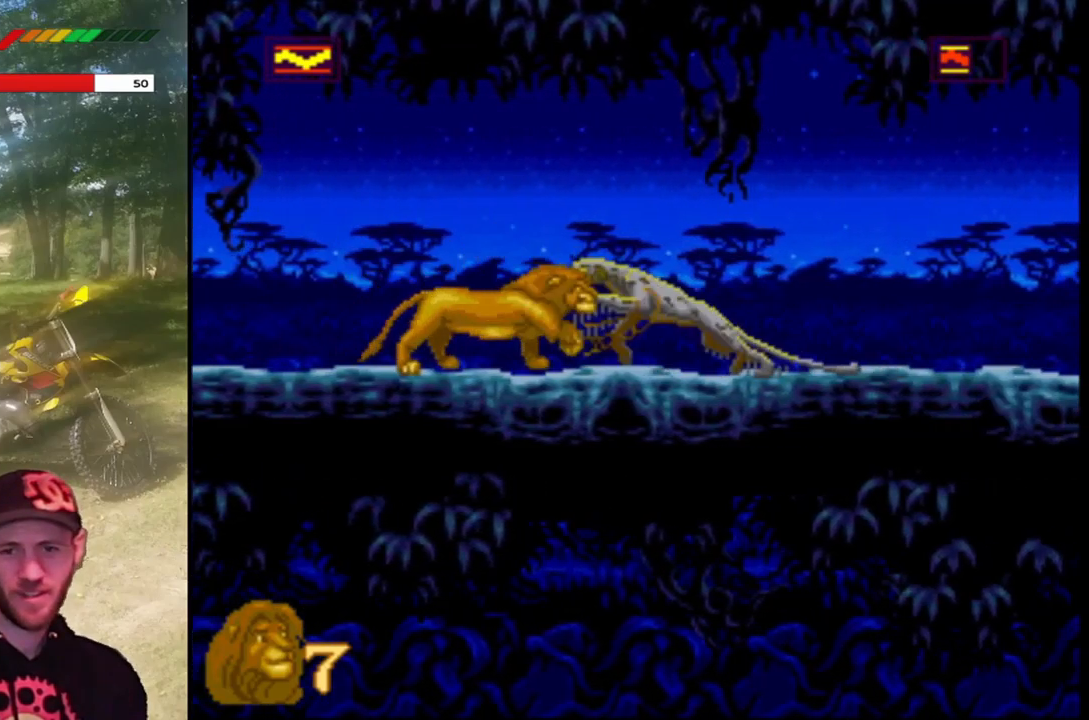
{"buttons": ["SQUARE"], "left_stick": "center", "events": [[34, "SQUARE", "up"], [267, "SQUARE", "down"]]}
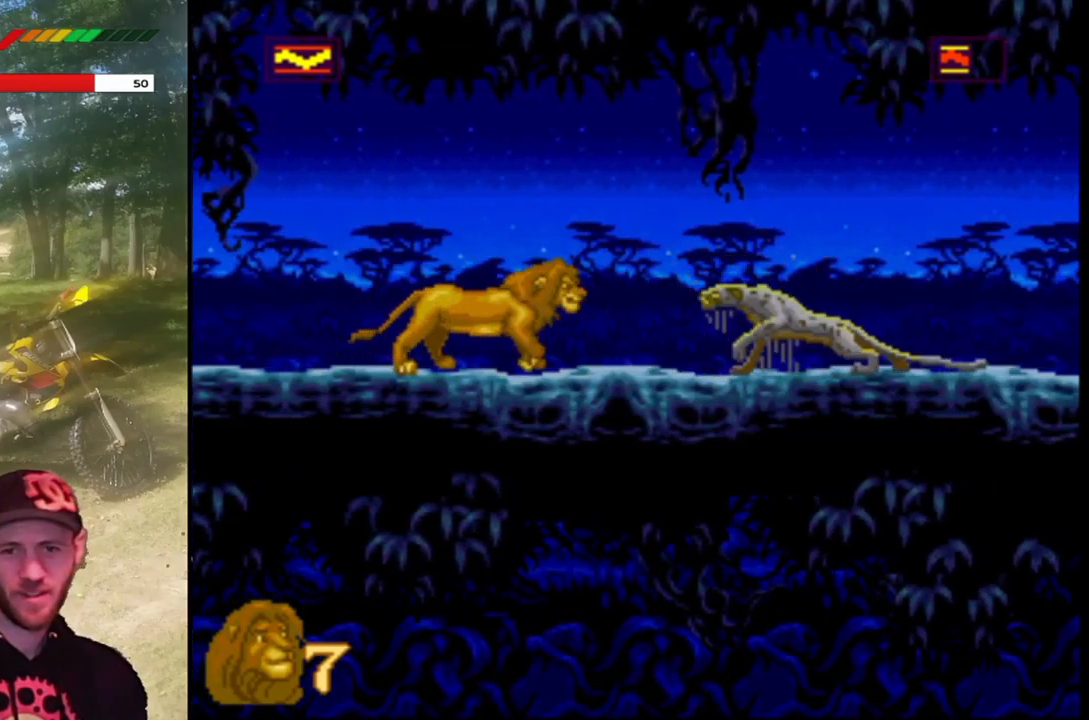
{"buttons": [], "left_stick": "center", "events": [[133, "SQUARE", "up"], [233, "SQUARE", "down"], [500, "SQUARE", "up"]]}
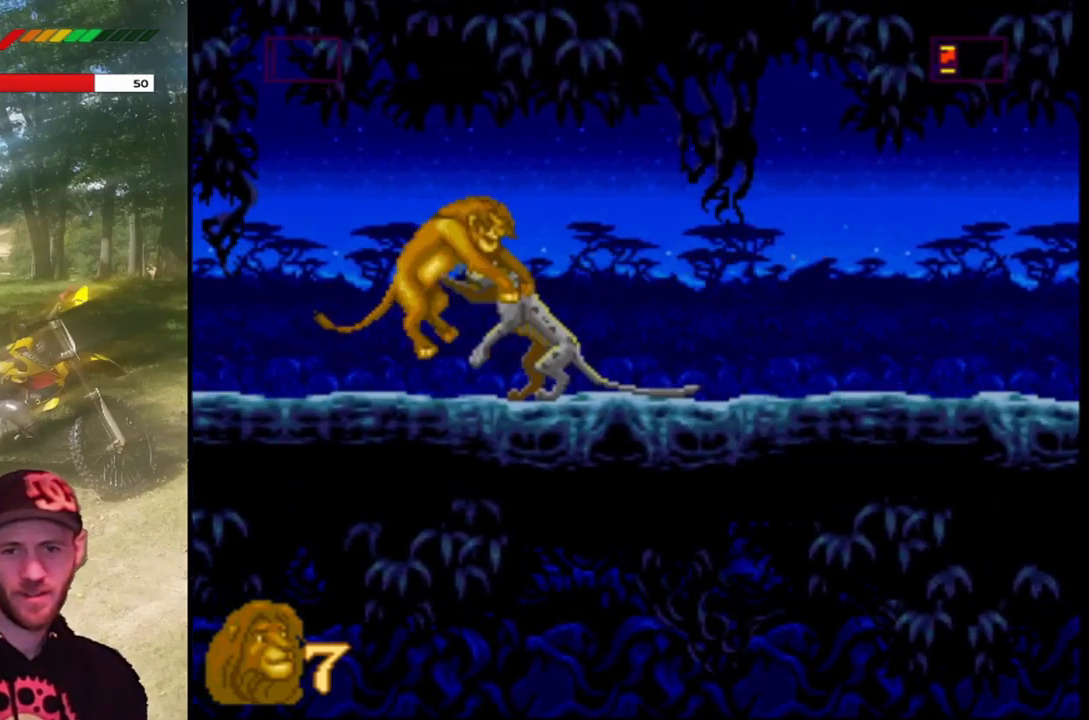
{"buttons": ["SQUARE"], "left_stick": "center", "events": [[134, "SQUARE", "down"], [367, "SQUARE", "up"], [434, "SQUARE", "down"]]}
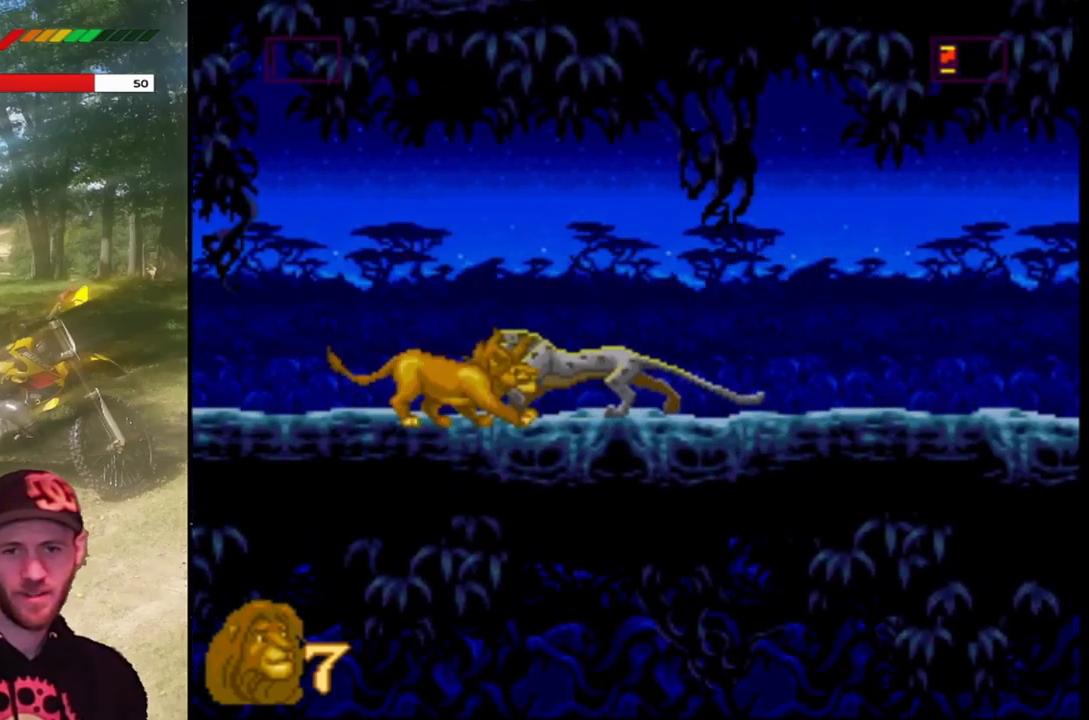
{"buttons": ["SQUARE"], "left_stick": "center", "events": [[133, "SQUARE", "up"], [200, "SQUARE", "down"], [367, "SQUARE", "up"], [434, "SQUARE", "down"]]}
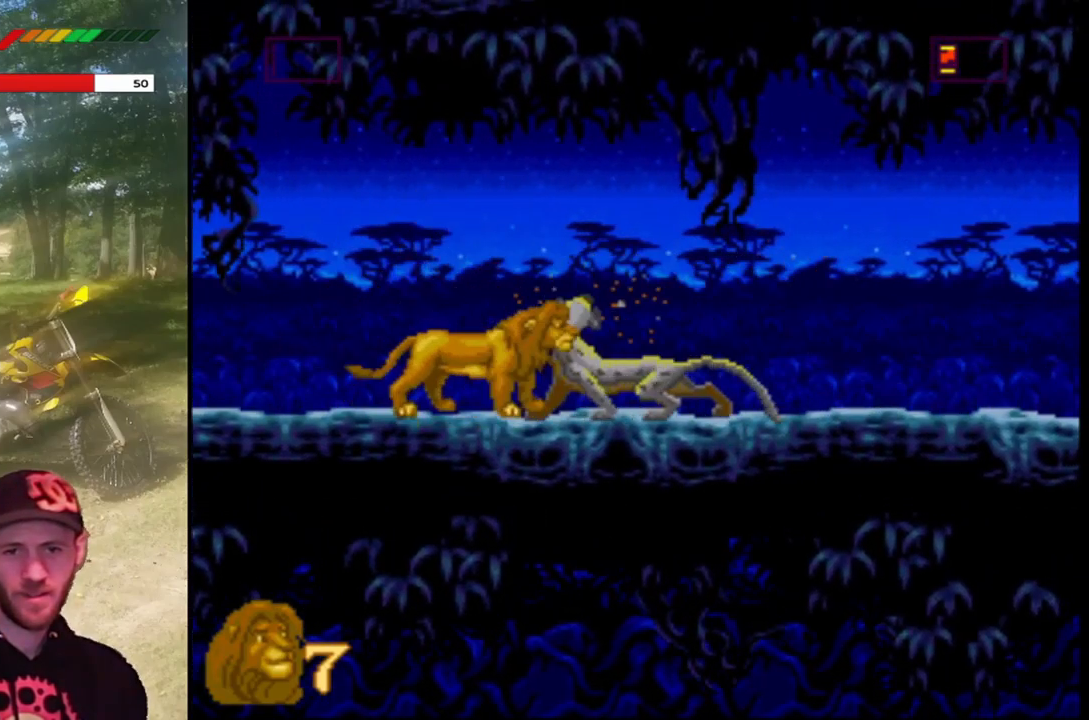
{"buttons": ["SQUARE"], "left_stick": "center", "events": [[134, "SQUARE", "up"], [200, "SQUARE", "down"], [367, "SQUARE", "up"], [467, "SQUARE", "down"]]}
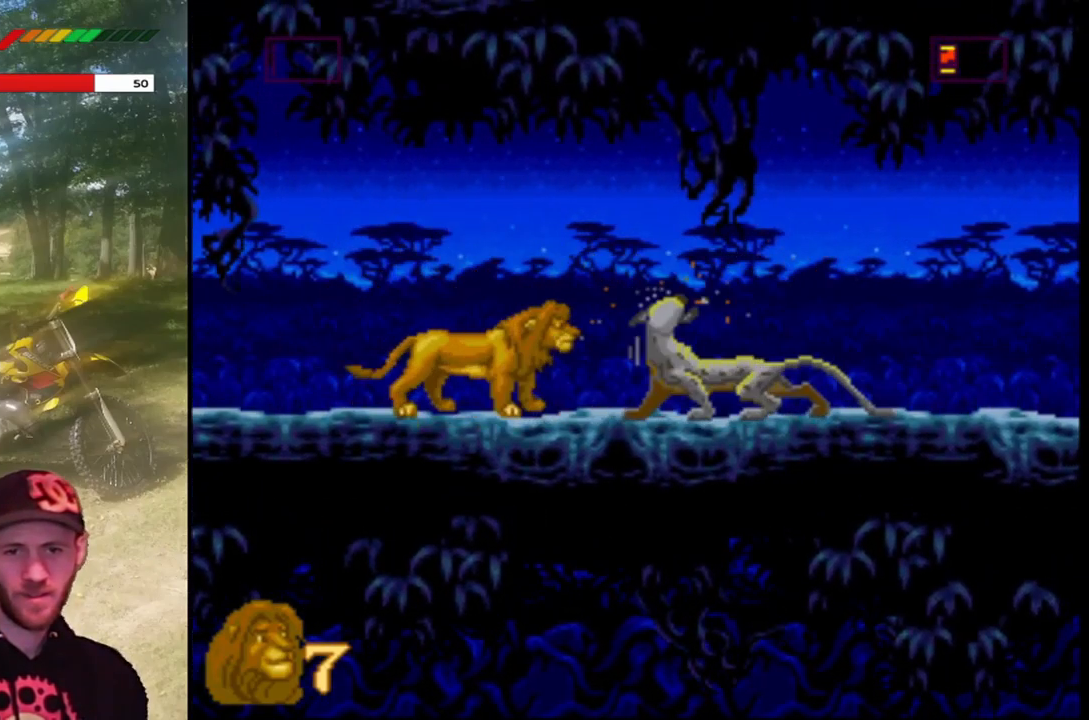
{"buttons": ["SQUARE"], "left_stick": "center", "events": [[167, "SQUARE", "up"], [267, "SQUARE", "down"]]}
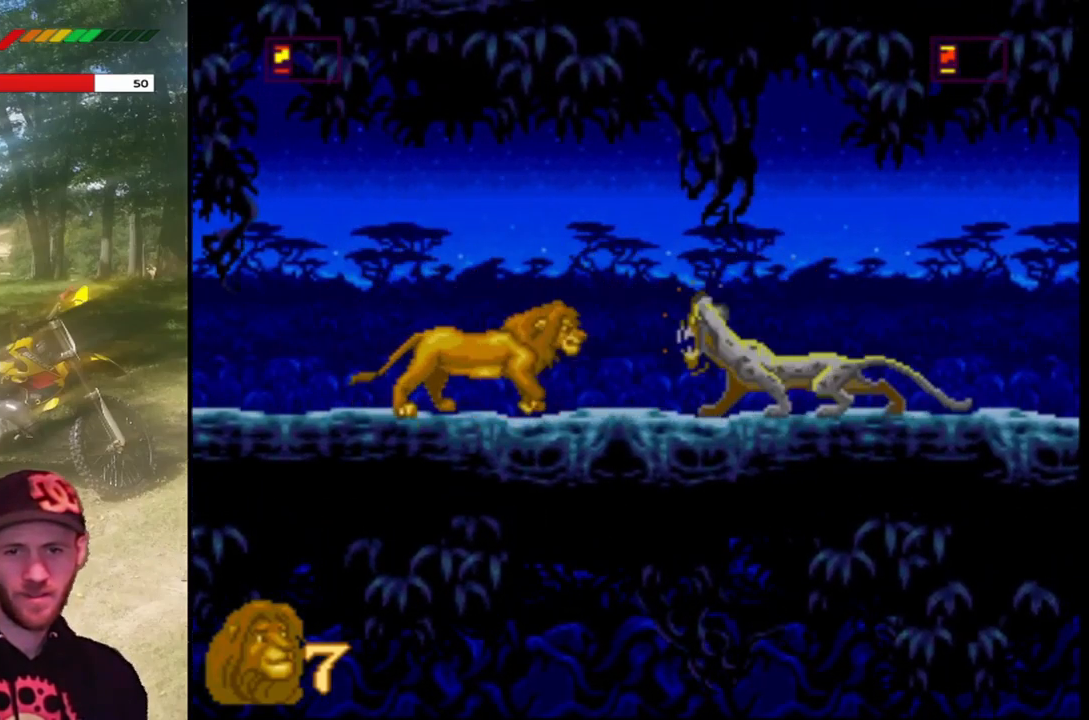
{"buttons": ["SQUARE"], "left_stick": "center", "events": [[100, "SQUARE", "up"], [267, "SQUARE", "down"]]}
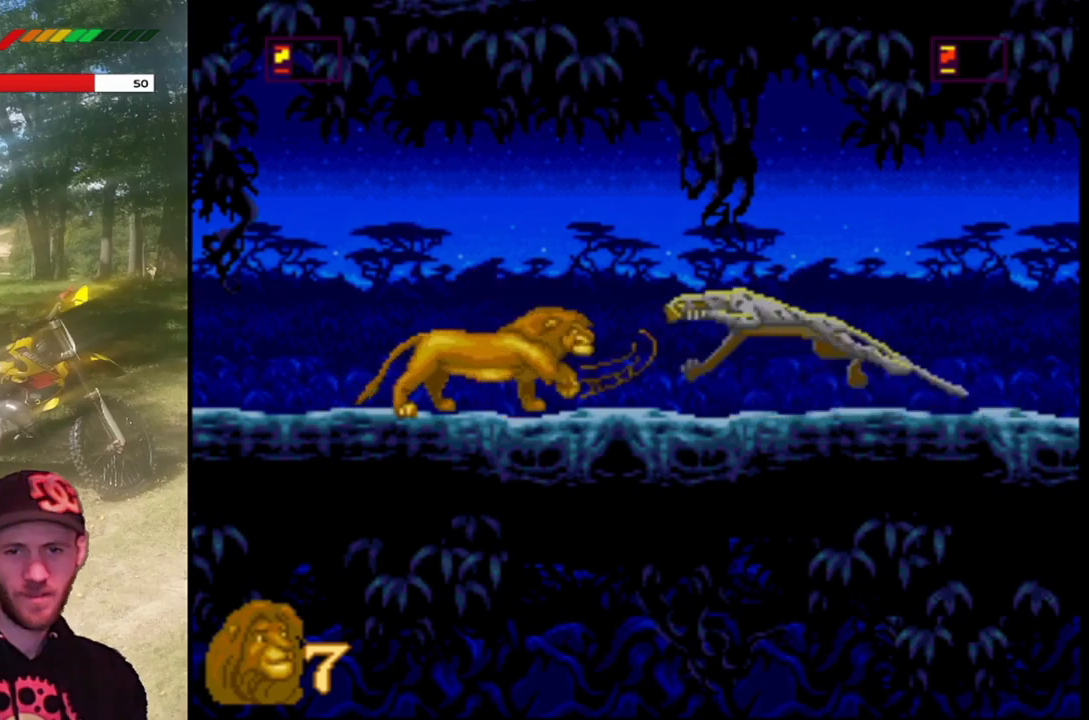
{"buttons": ["SQUARE"], "left_stick": "center", "events": [[100, "SQUARE", "up"], [234, "SQUARE", "down"]]}
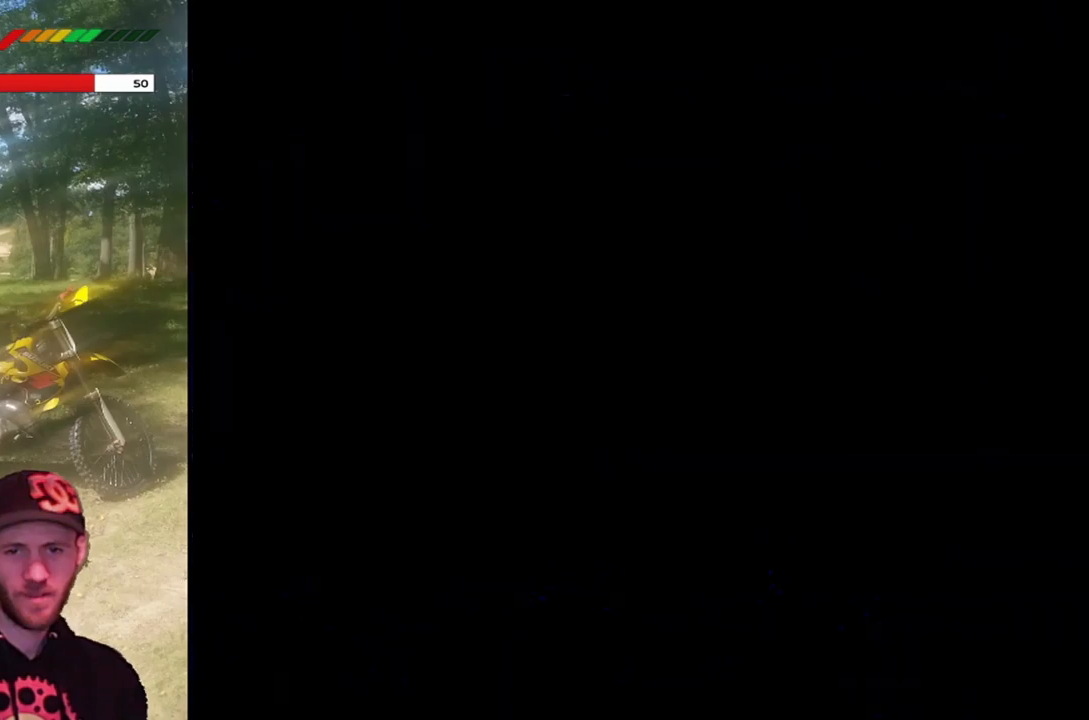
{"buttons": [], "left_stick": "center", "events": [[34, "SQUARE", "up"], [134, "SQUARE", "down"], [301, "SQUARE", "up"], [367, "SQUARE", "down"], [501, "SQUARE", "up"]]}